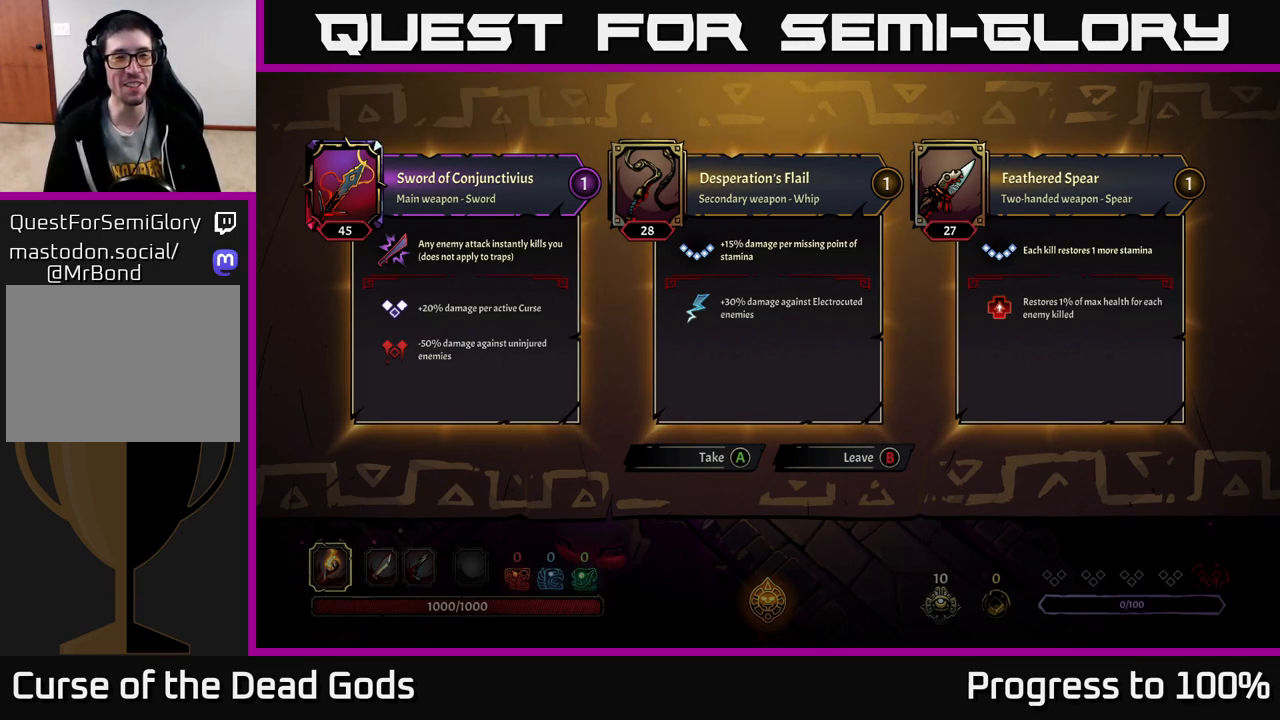
Gameplay with a controller (Xbox layout); each line is a JSON object with the inputs held at the frame after it. "events" lists button and stick changes between this image and that frame as [ms after this image, input, new state], when the widget could be followed in between.
{"buttons": ["A"], "left_stick": "center", "right_stick": "center", "events": [[450, "A", "down"]]}
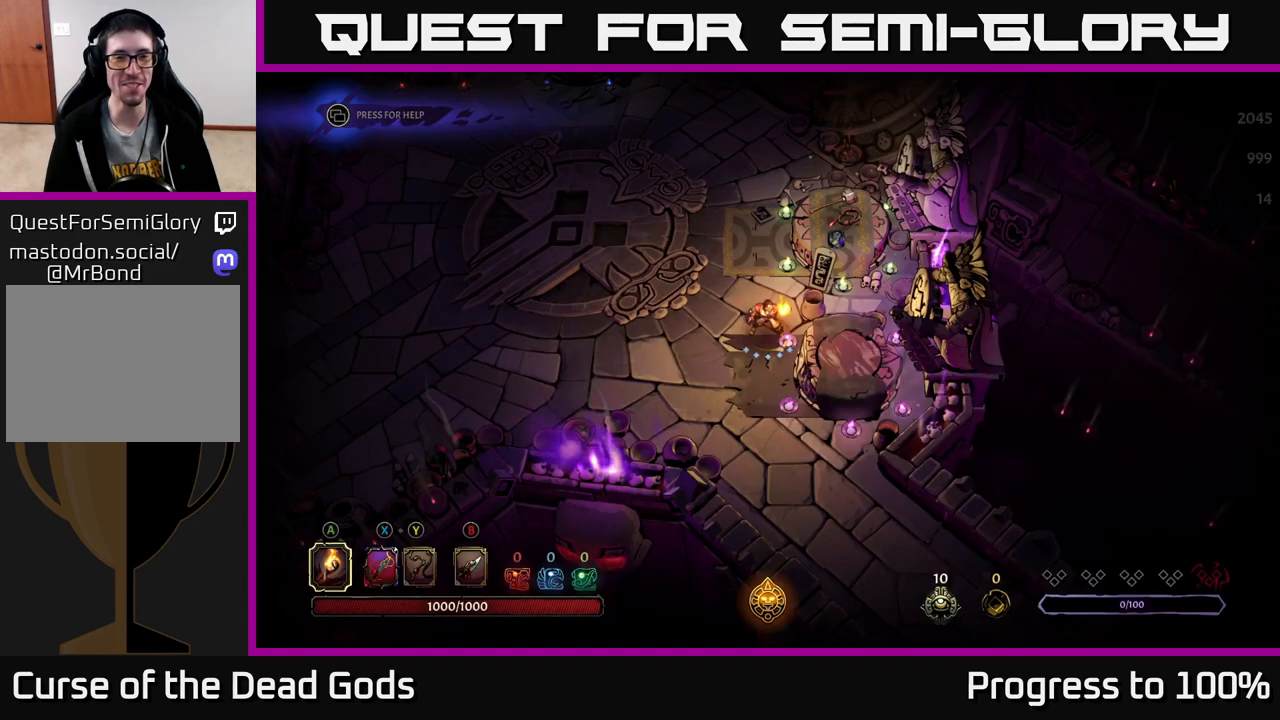
{"buttons": [], "left_stick": "up-left", "right_stick": "center", "events": [[83, "A", "up"], [350, "left_stick", "up-left"]]}
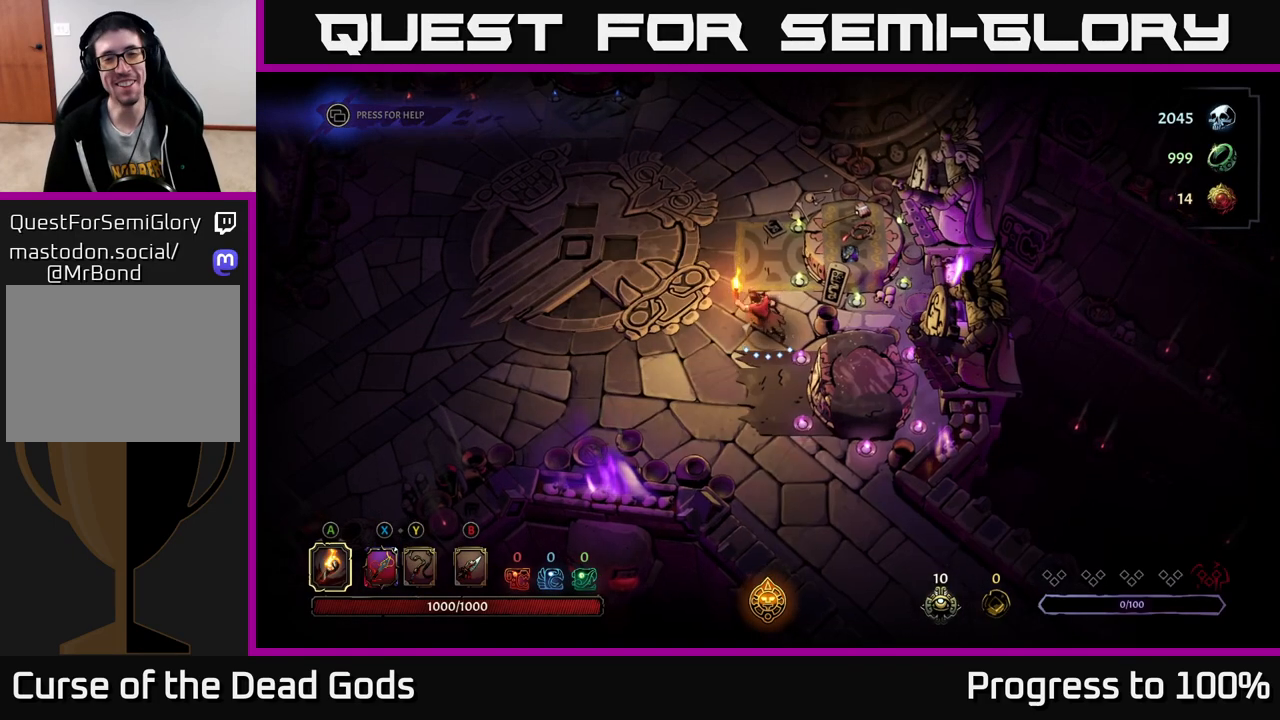
{"buttons": [], "left_stick": "up", "right_stick": "center", "events": [[17, "left_stick", "up"], [233, "left_stick", "up-left"], [450, "left_stick", "up"]]}
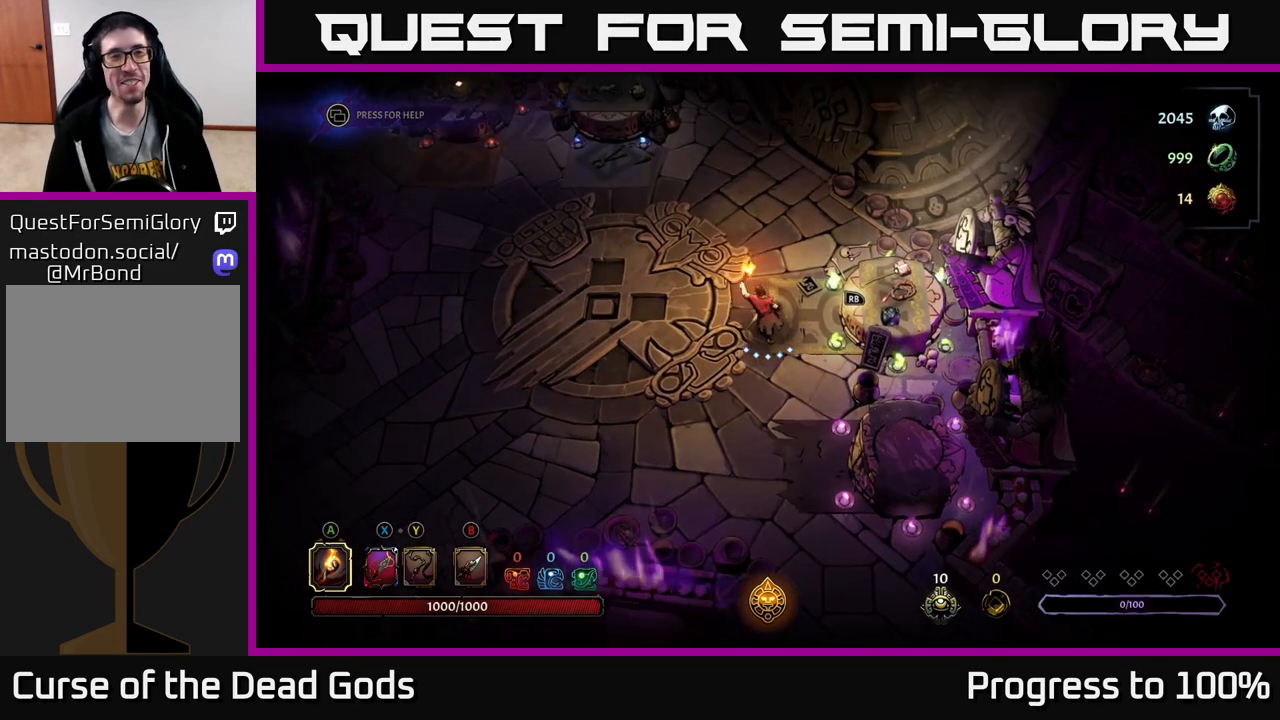
{"buttons": [], "left_stick": "up", "right_stick": "center", "events": [[117, "left_stick", "up-left"], [383, "left_stick", "up"]]}
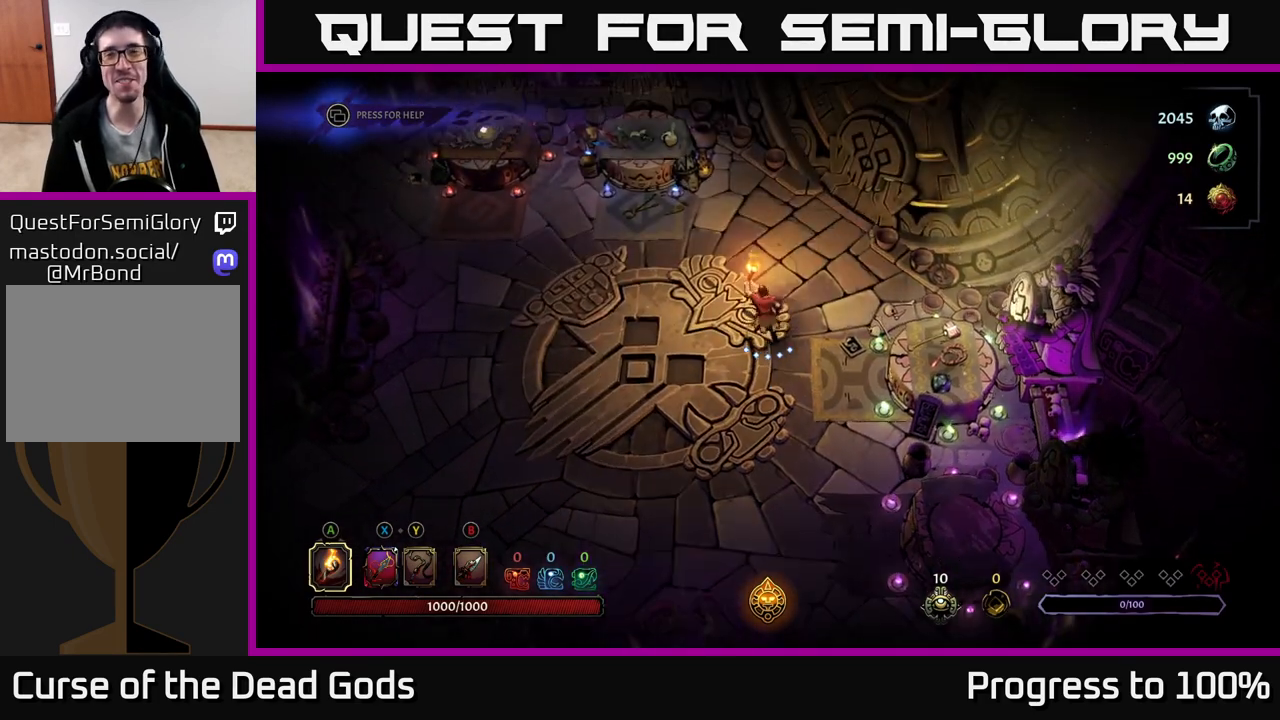
{"buttons": [], "left_stick": "up-right", "right_stick": "center", "events": [[200, "left_stick", "up-left"], [333, "left_stick", "up"], [483, "left_stick", "up-right"]]}
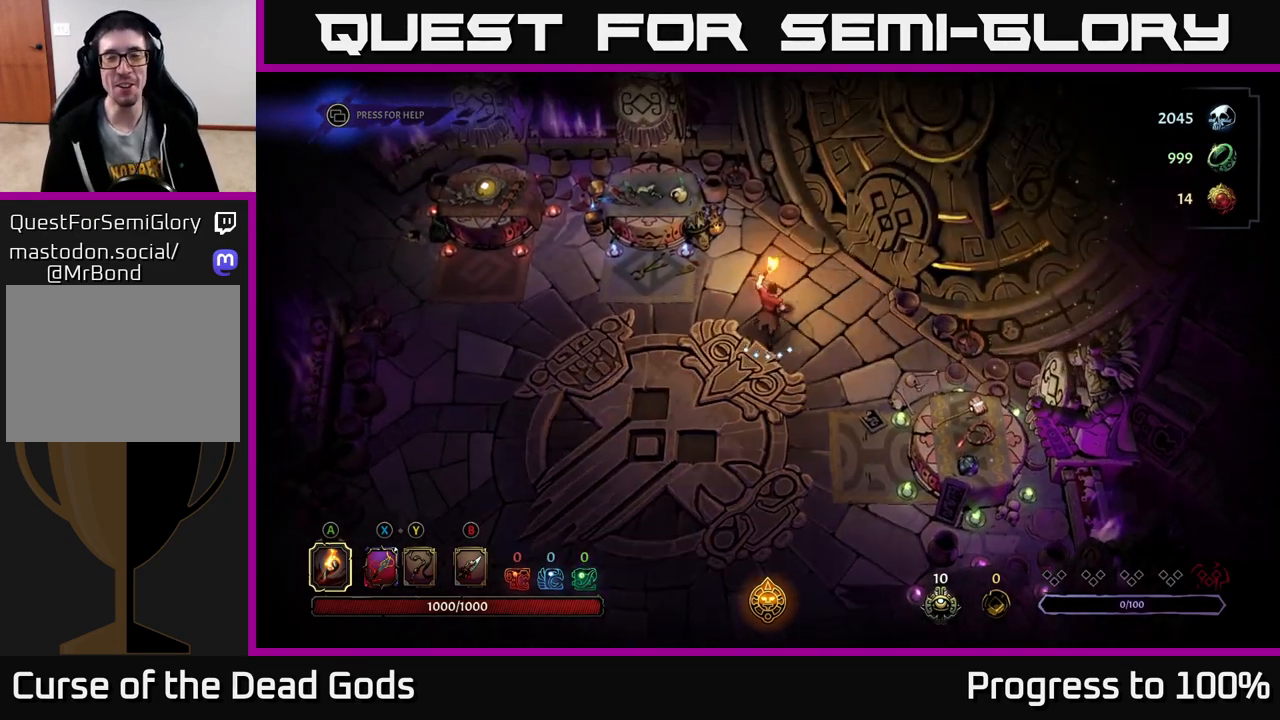
{"buttons": [], "left_stick": "center", "right_stick": "center", "events": [[500, "left_stick", "center"]]}
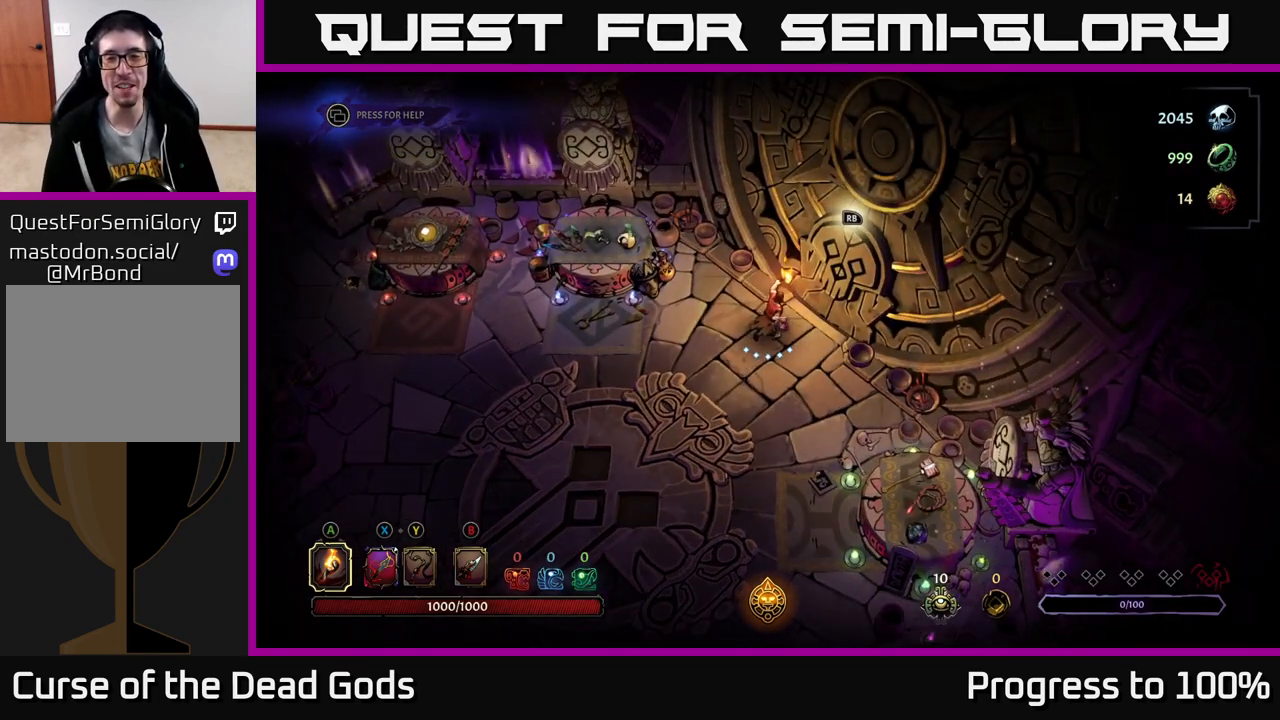
{"buttons": [], "left_stick": "center", "right_stick": "center", "events": [[383, "R1", "down"], [483, "R1", "up"]]}
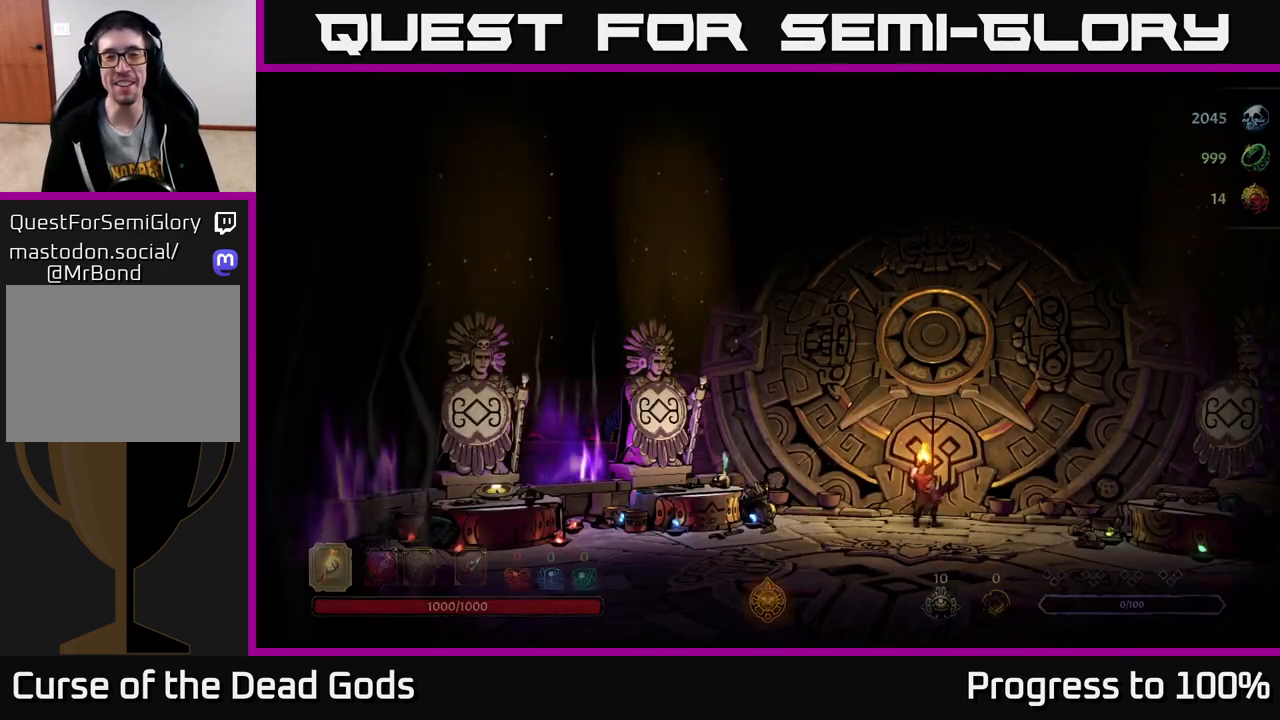
{"buttons": [], "left_stick": "center", "right_stick": "center", "events": []}
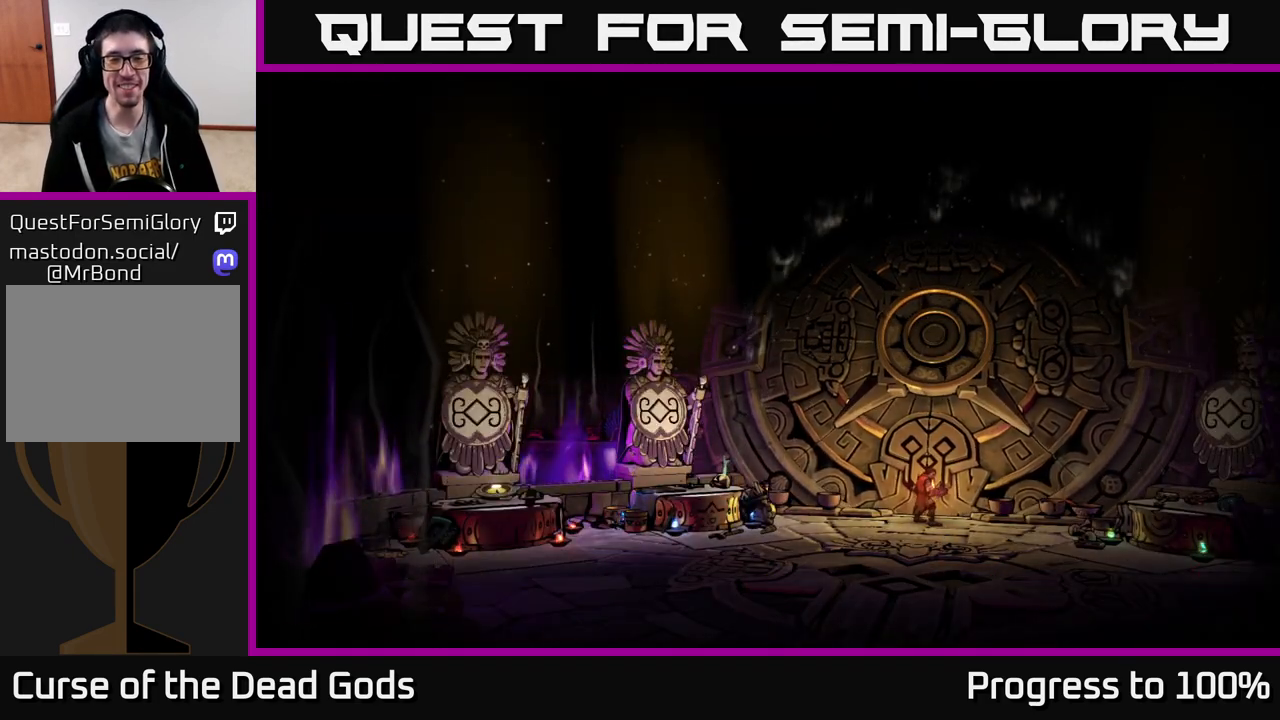
{"buttons": [], "left_stick": "center", "right_stick": "center", "events": []}
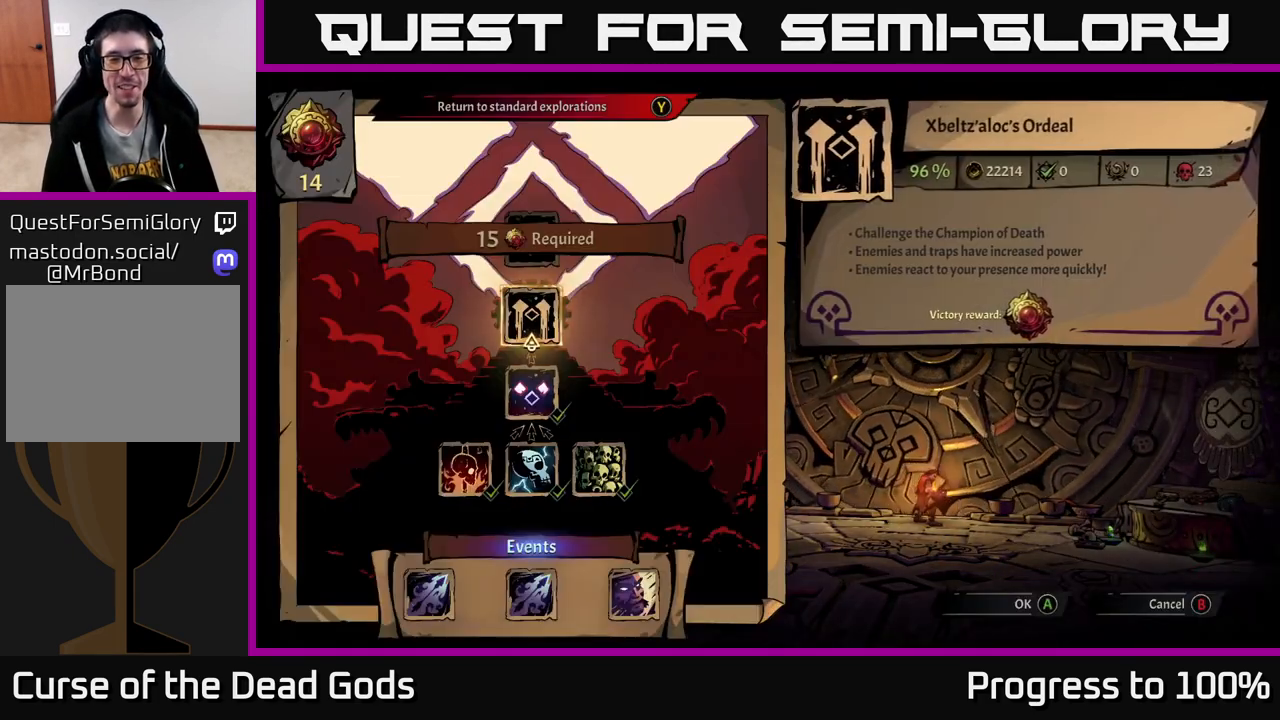
{"buttons": [], "left_stick": "center", "right_stick": "center", "events": []}
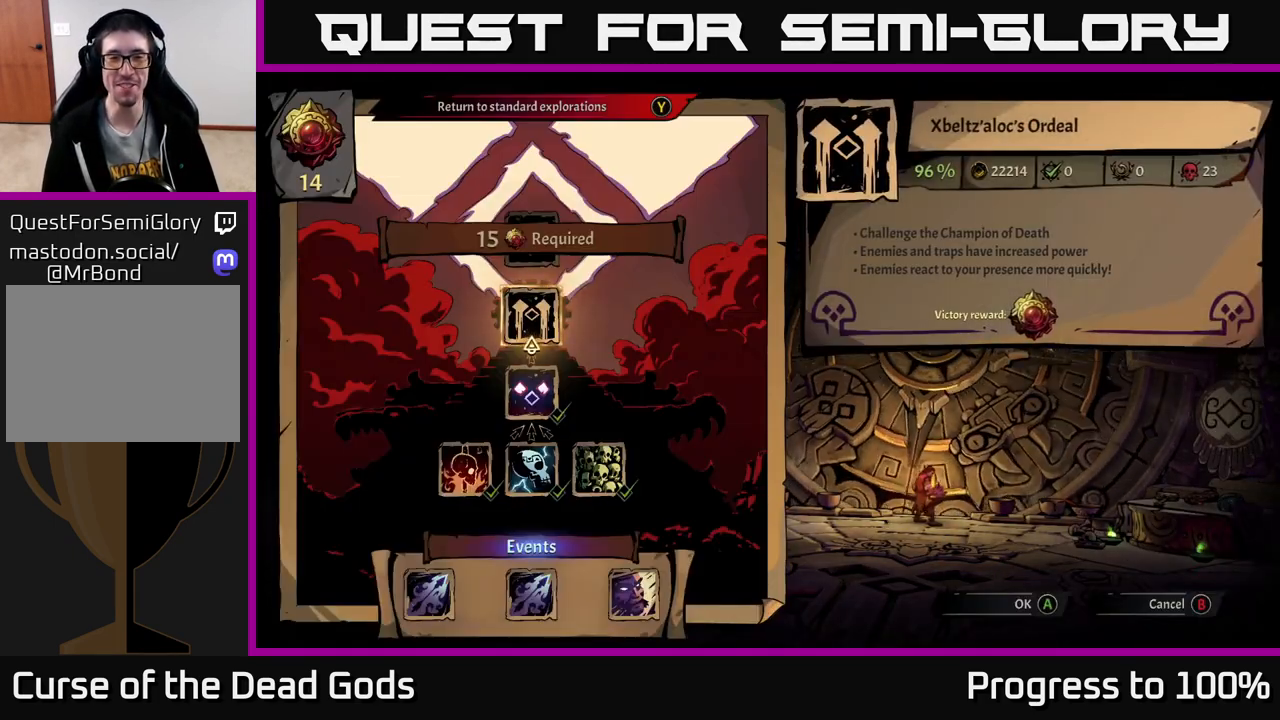
{"buttons": [], "left_stick": "up", "right_stick": "center", "events": [[233, "left_stick", "down"], [450, "left_stick", "up"]]}
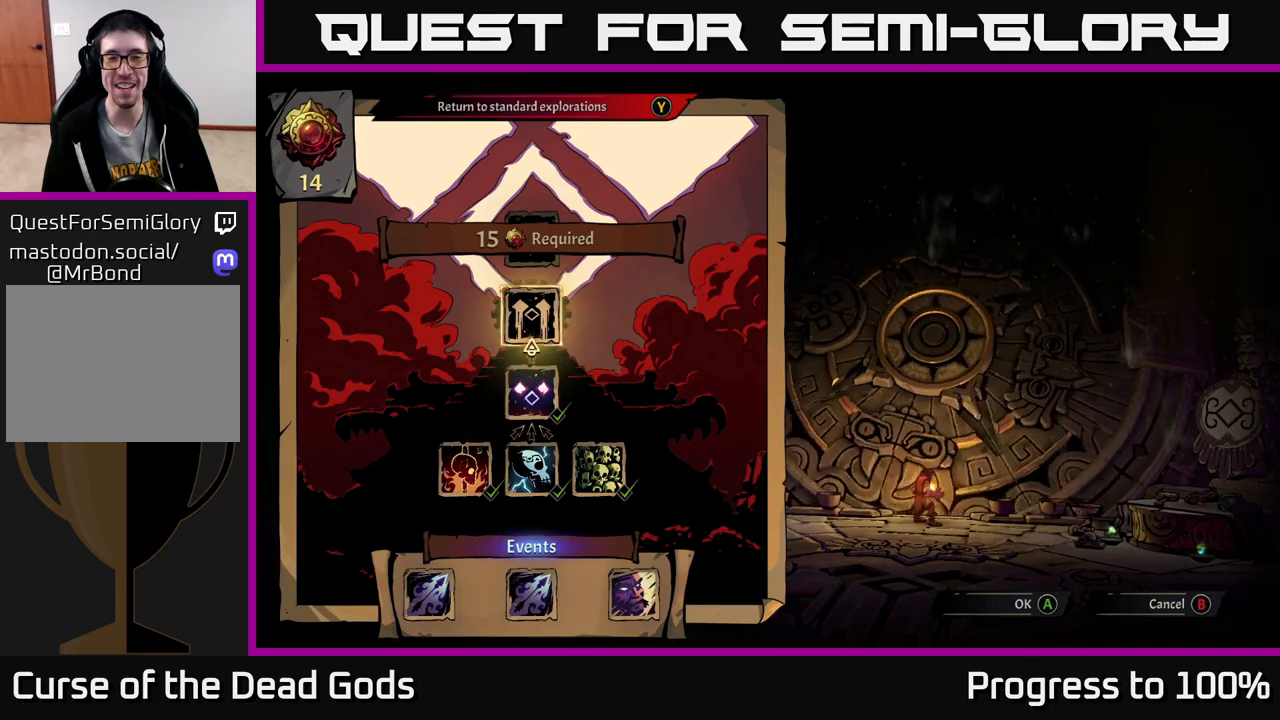
{"buttons": [], "left_stick": "center", "right_stick": "center", "events": [[117, "left_stick", "center"]]}
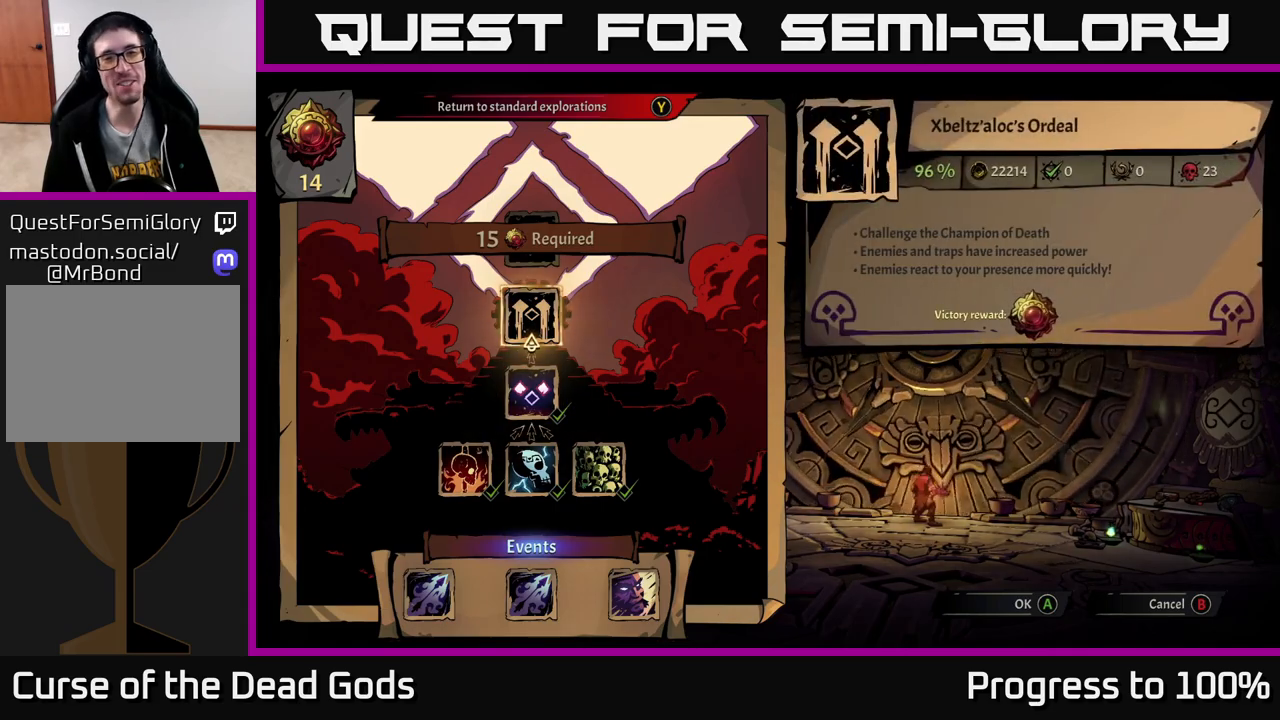
{"buttons": [], "left_stick": "center", "right_stick": "center", "events": []}
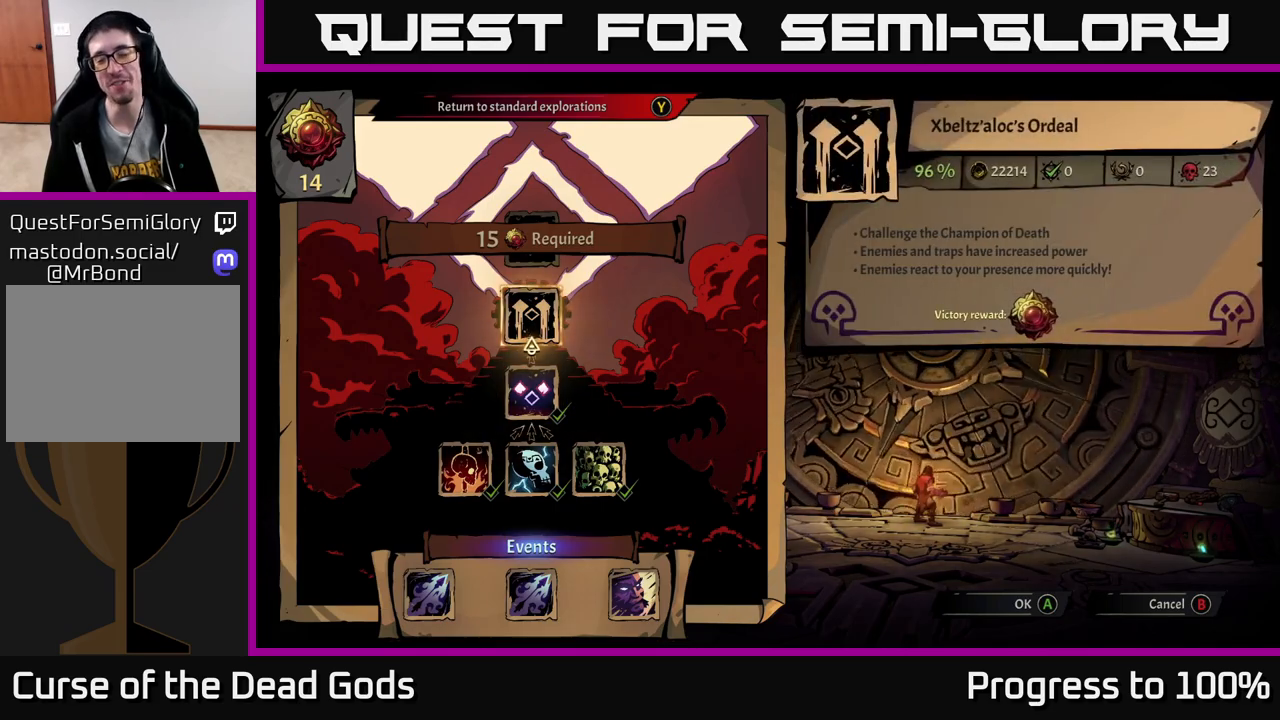
{"buttons": ["A"], "left_stick": "center", "right_stick": "center", "events": [[400, "A", "down"]]}
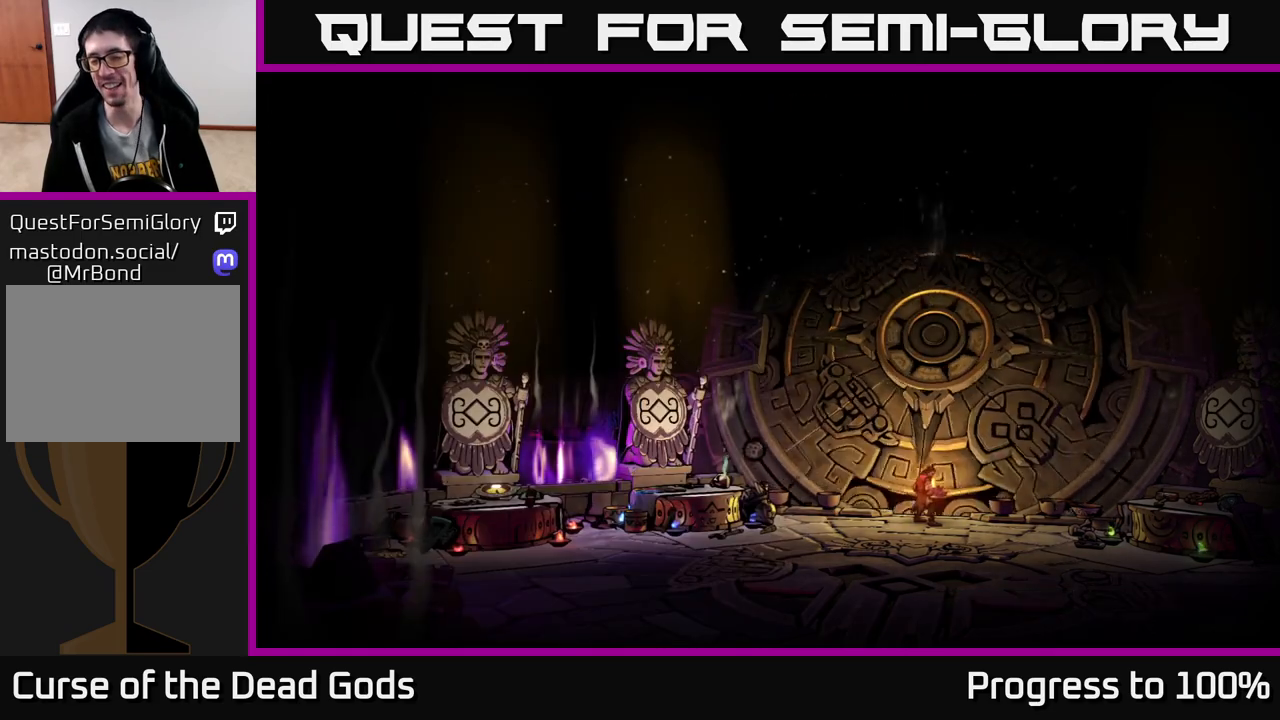
{"buttons": [], "left_stick": "center", "right_stick": "center", "events": [[33, "A", "up"]]}
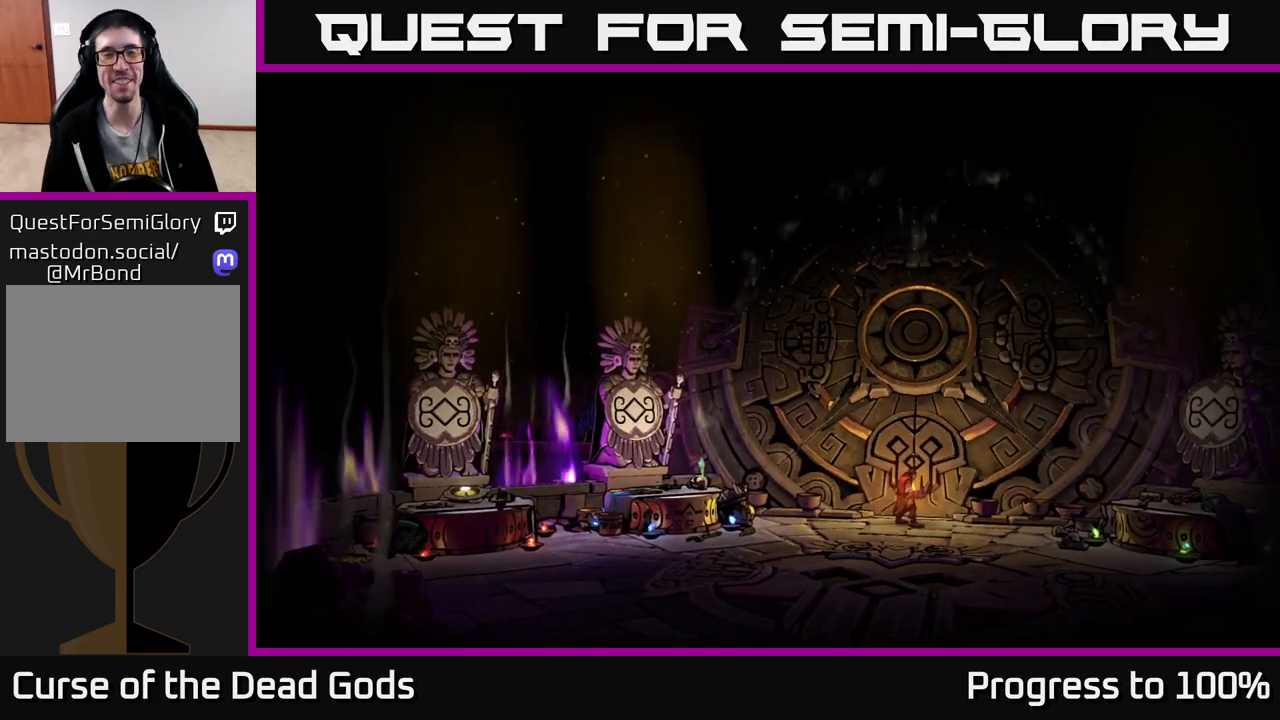
{"buttons": [], "left_stick": "center", "right_stick": "center", "events": []}
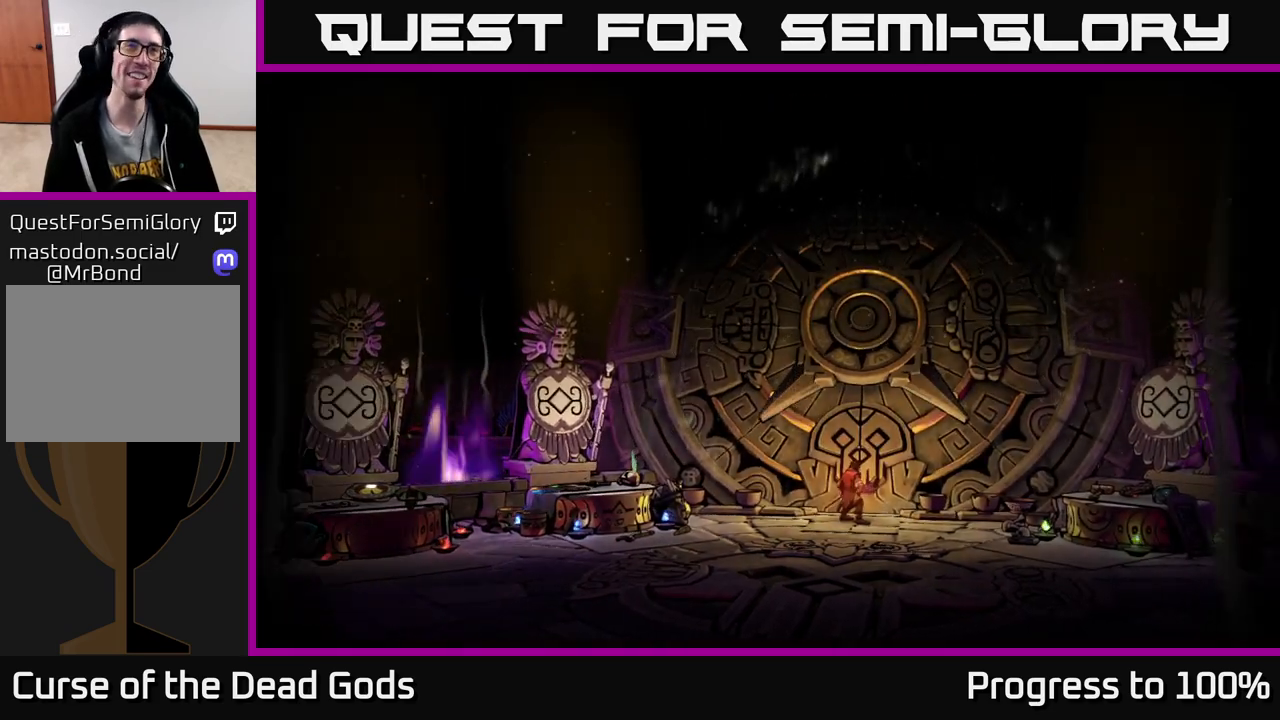
{"buttons": [], "left_stick": "center", "right_stick": "center", "events": []}
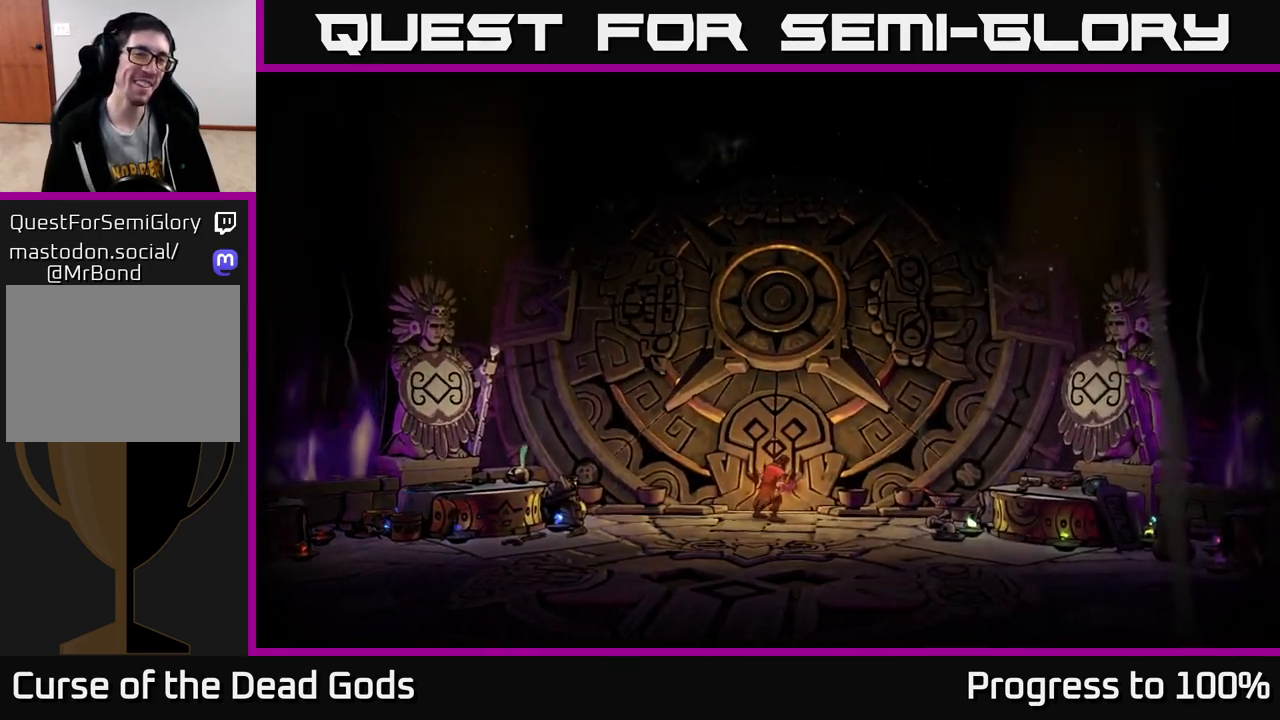
{"buttons": [], "left_stick": "center", "right_stick": "center", "events": []}
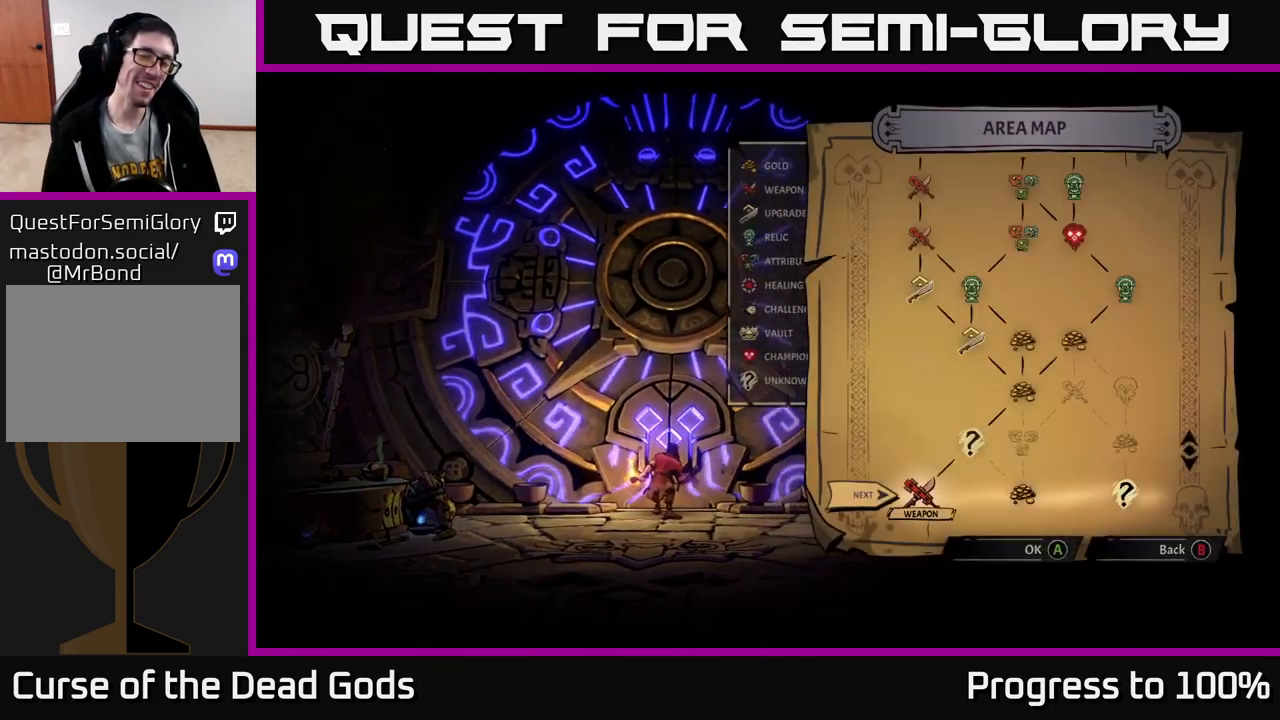
{"buttons": [], "left_stick": "center", "right_stick": "center", "events": []}
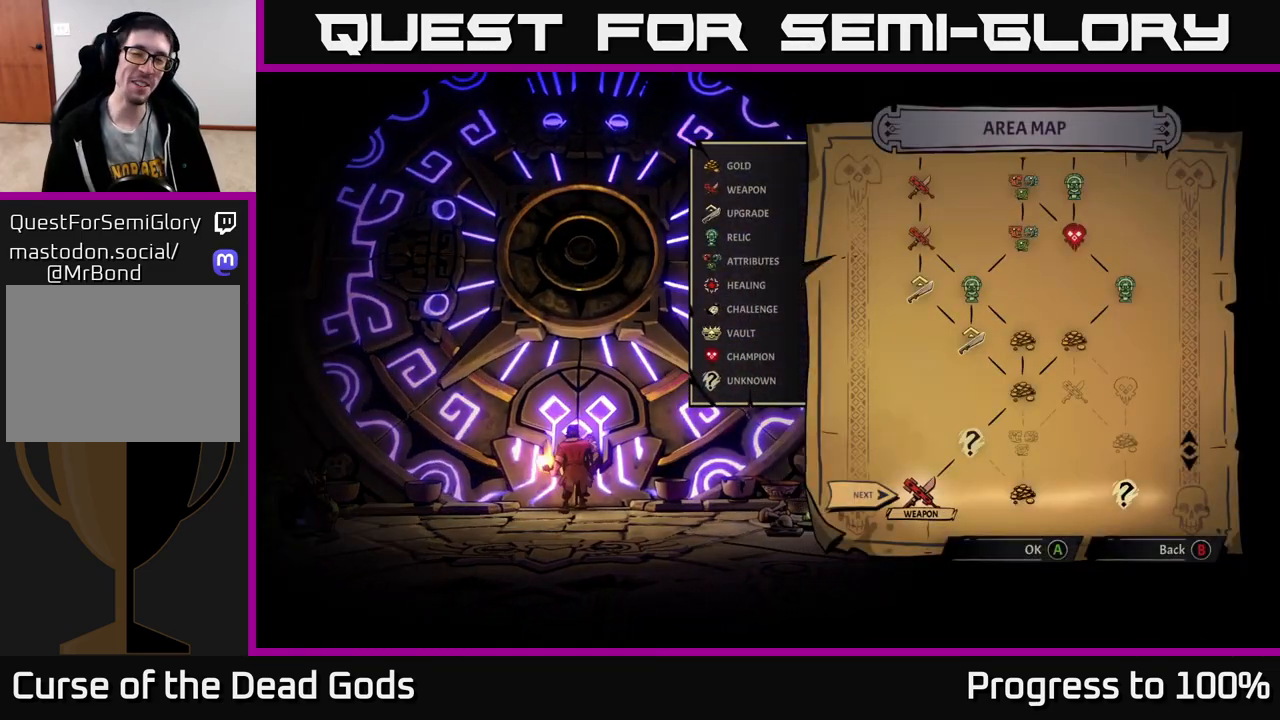
{"buttons": [], "left_stick": "center", "right_stick": "center", "events": []}
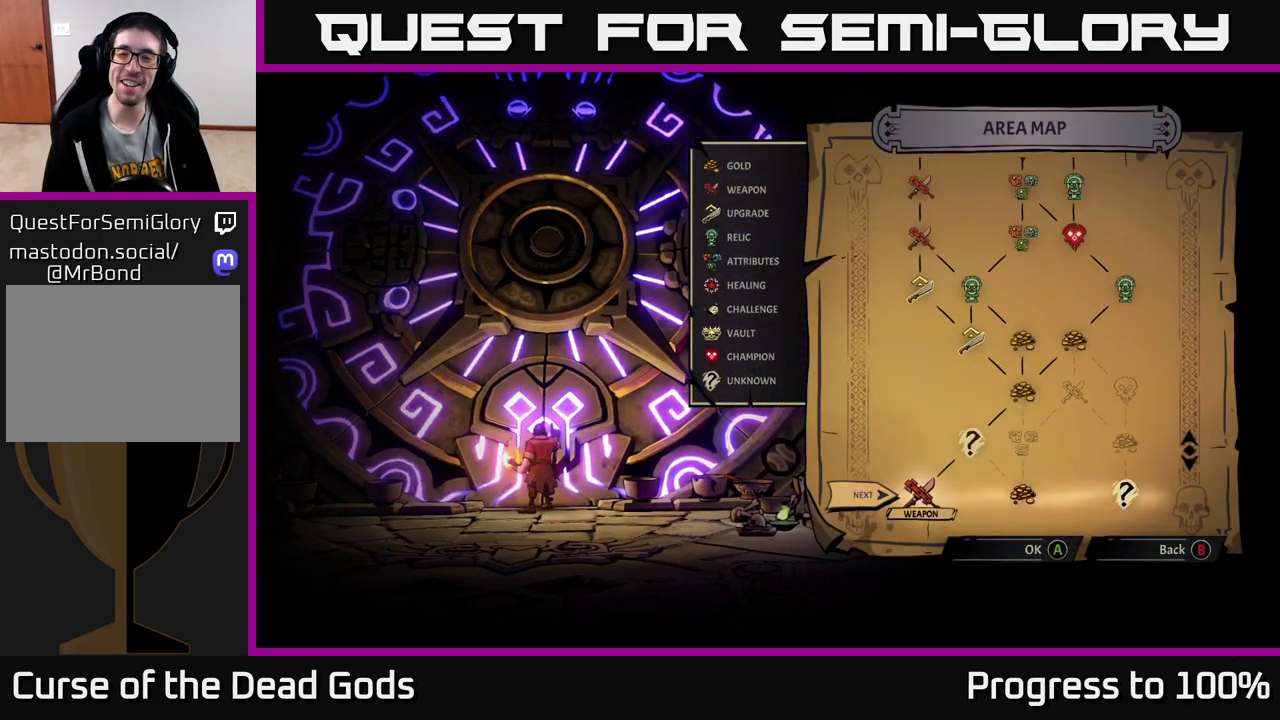
{"buttons": [], "left_stick": "center", "right_stick": "center", "events": [[150, "left_stick", "right"], [400, "left_stick", "center"]]}
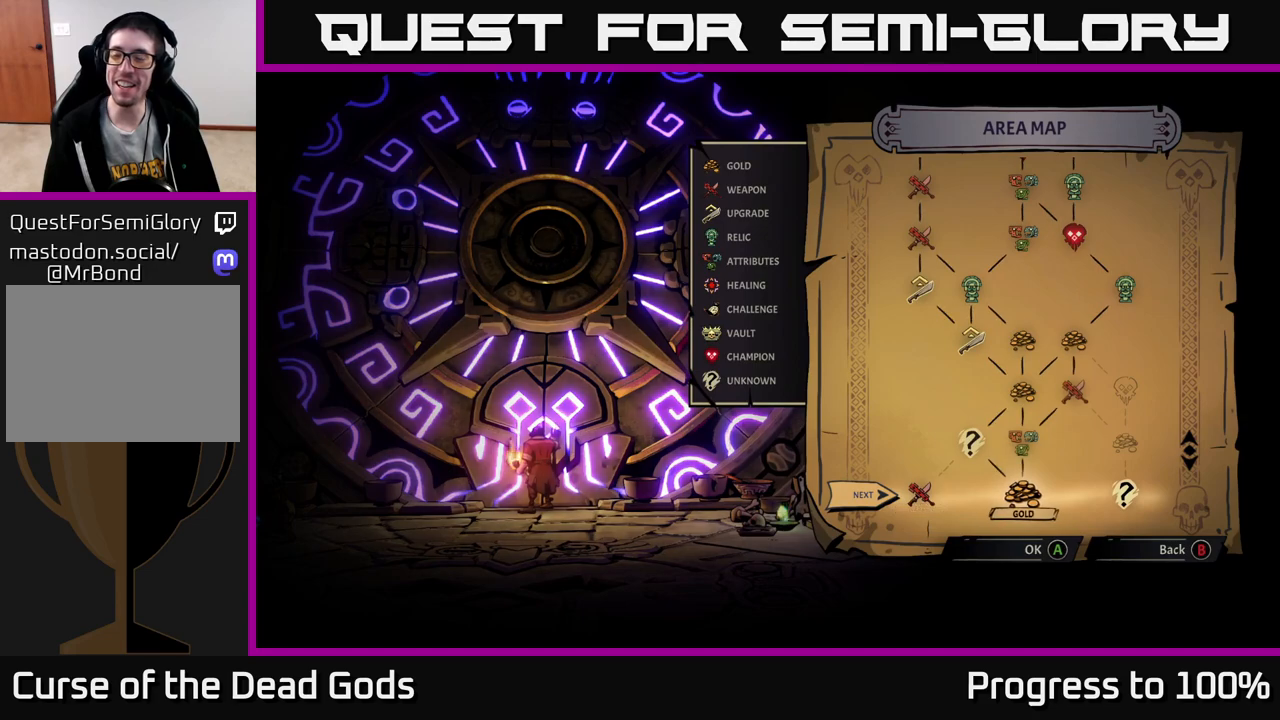
{"buttons": [], "left_stick": "center", "right_stick": "up", "events": [[300, "right_stick", "up"]]}
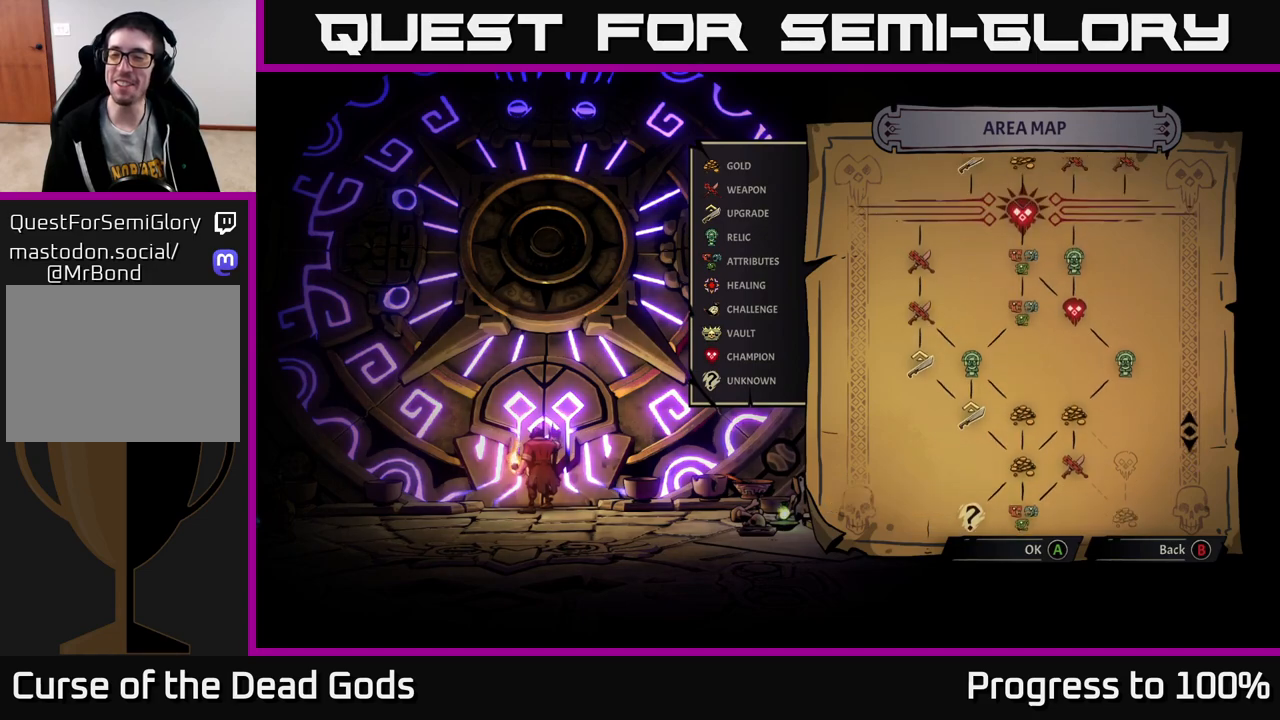
{"buttons": [], "left_stick": "center", "right_stick": "center", "events": [[100, "right_stick", "center"]]}
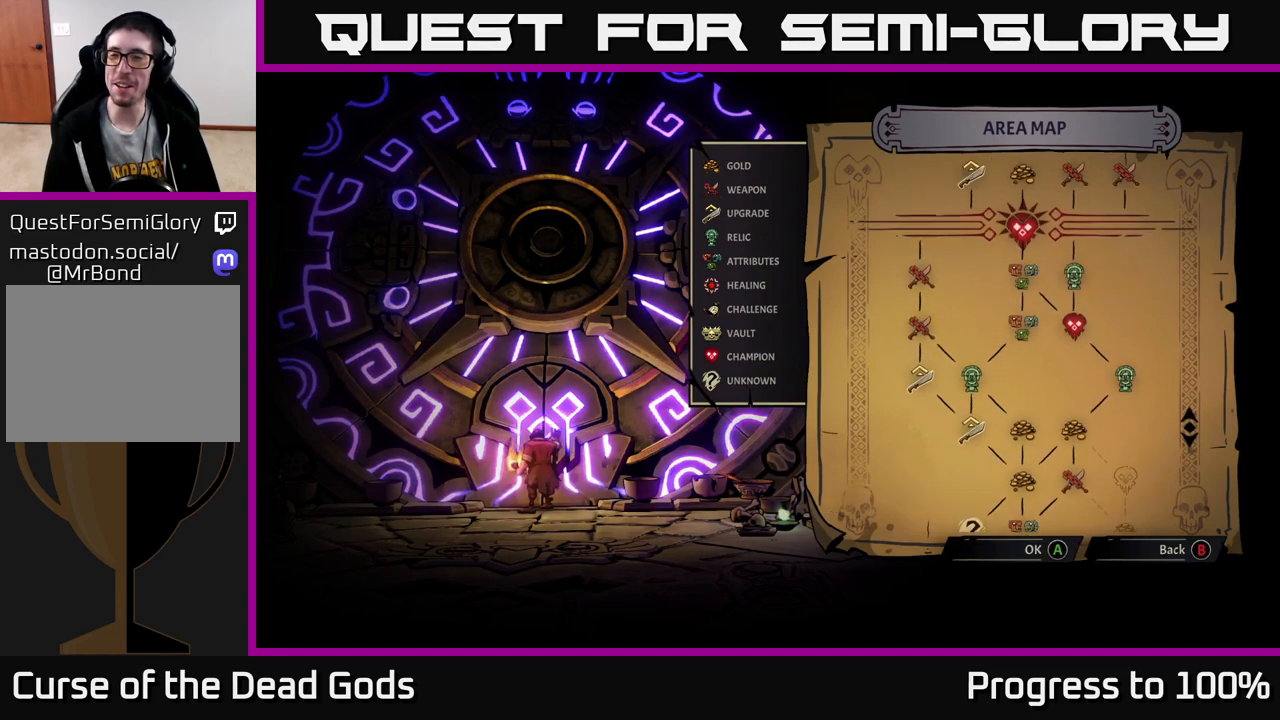
{"buttons": [], "left_stick": "center", "right_stick": "down", "events": [[17, "right_stick", "down"]]}
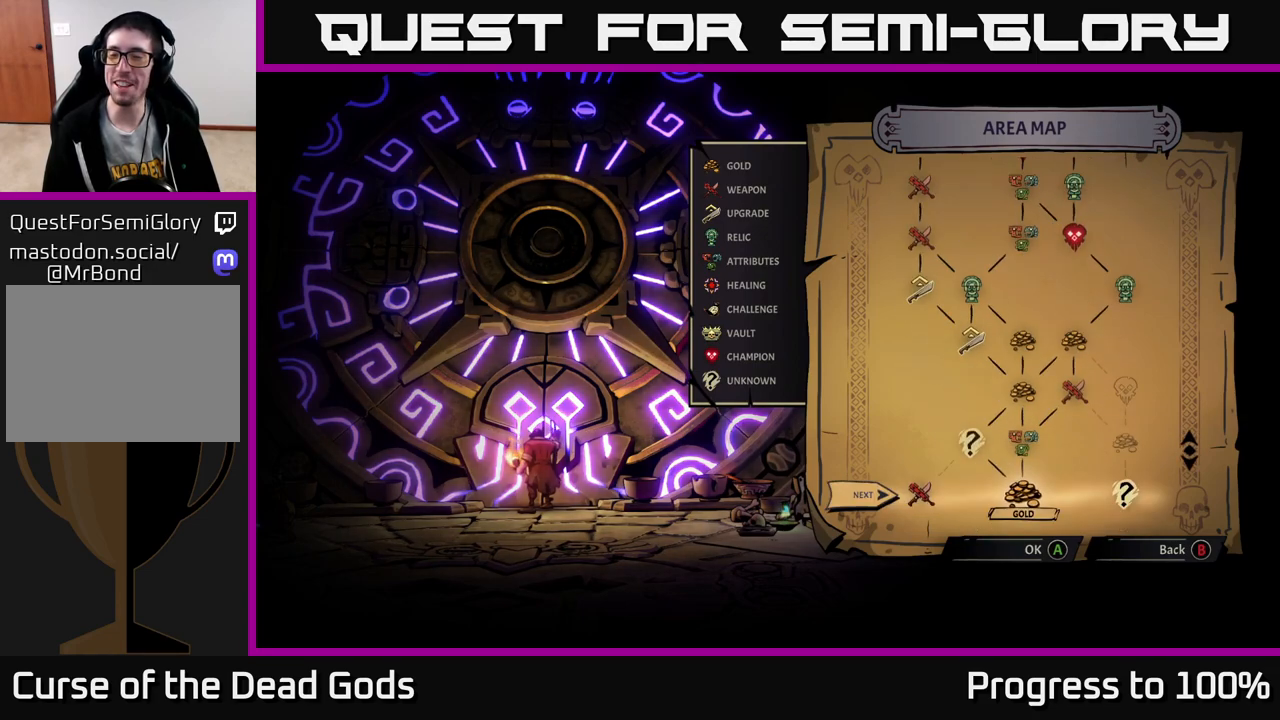
{"buttons": [], "left_stick": "center", "right_stick": "center", "events": [[50, "right_stick", "up-left"], [317, "right_stick", "center"]]}
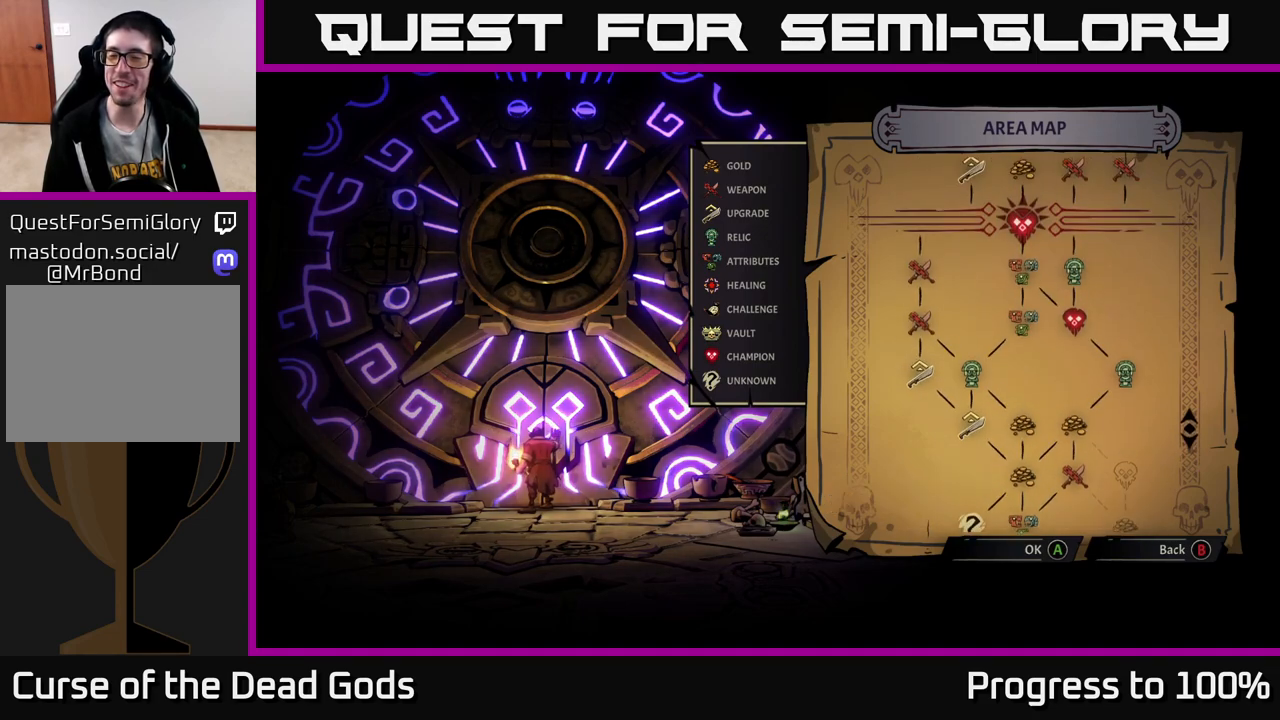
{"buttons": [], "left_stick": "center", "right_stick": "down", "events": [[33, "right_stick", "down"]]}
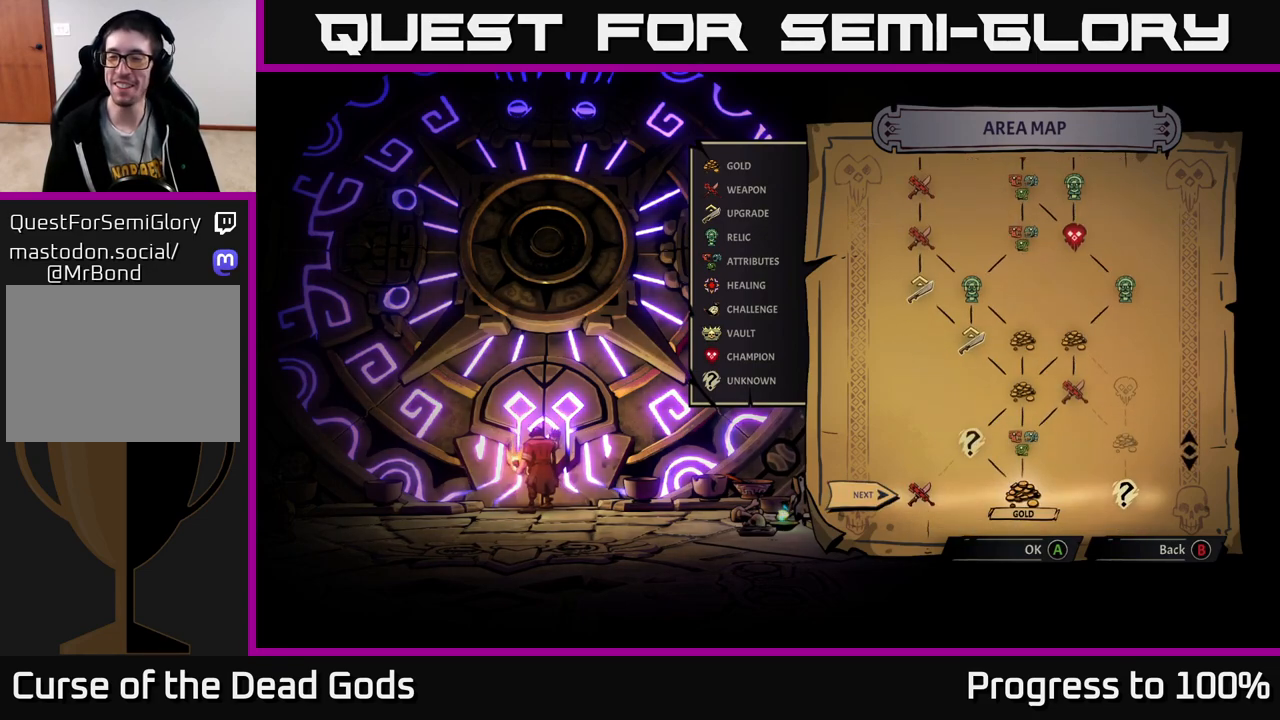
{"buttons": [], "left_stick": "center", "right_stick": "down", "events": [[133, "right_stick", "up"], [317, "right_stick", "center"], [467, "right_stick", "down"]]}
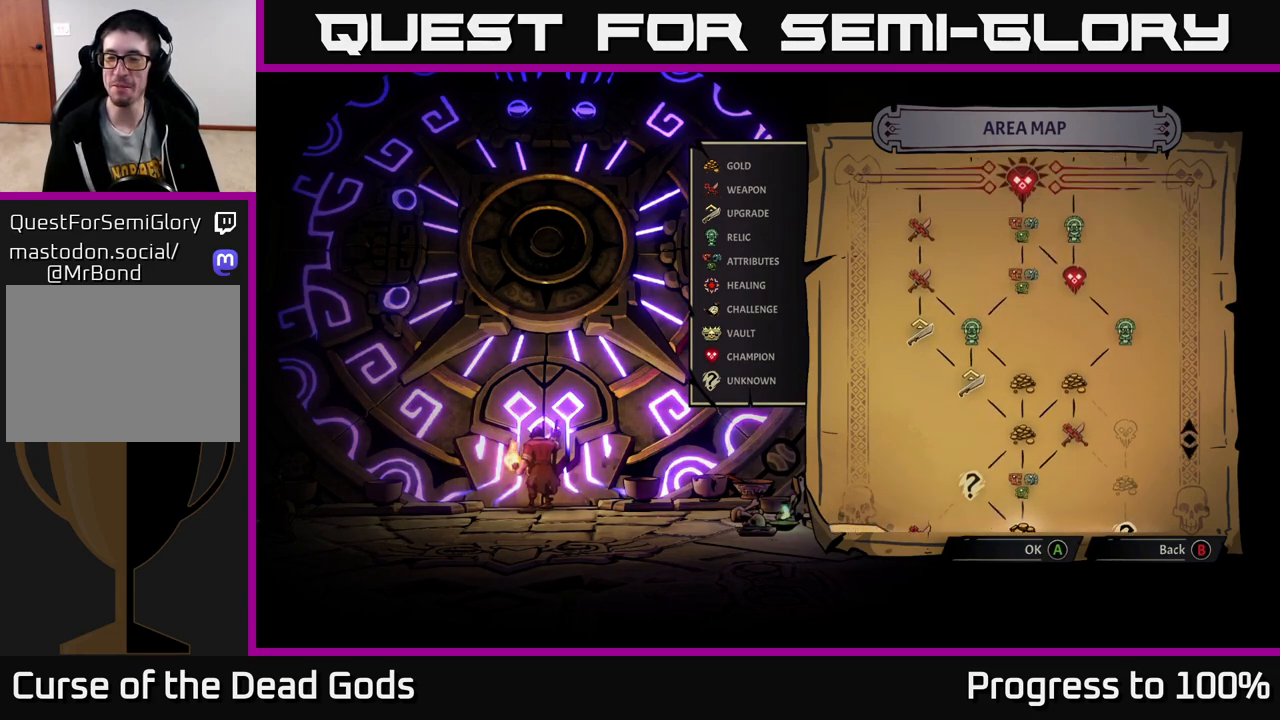
{"buttons": [], "left_stick": "center", "right_stick": "center", "events": [[217, "right_stick", "center"]]}
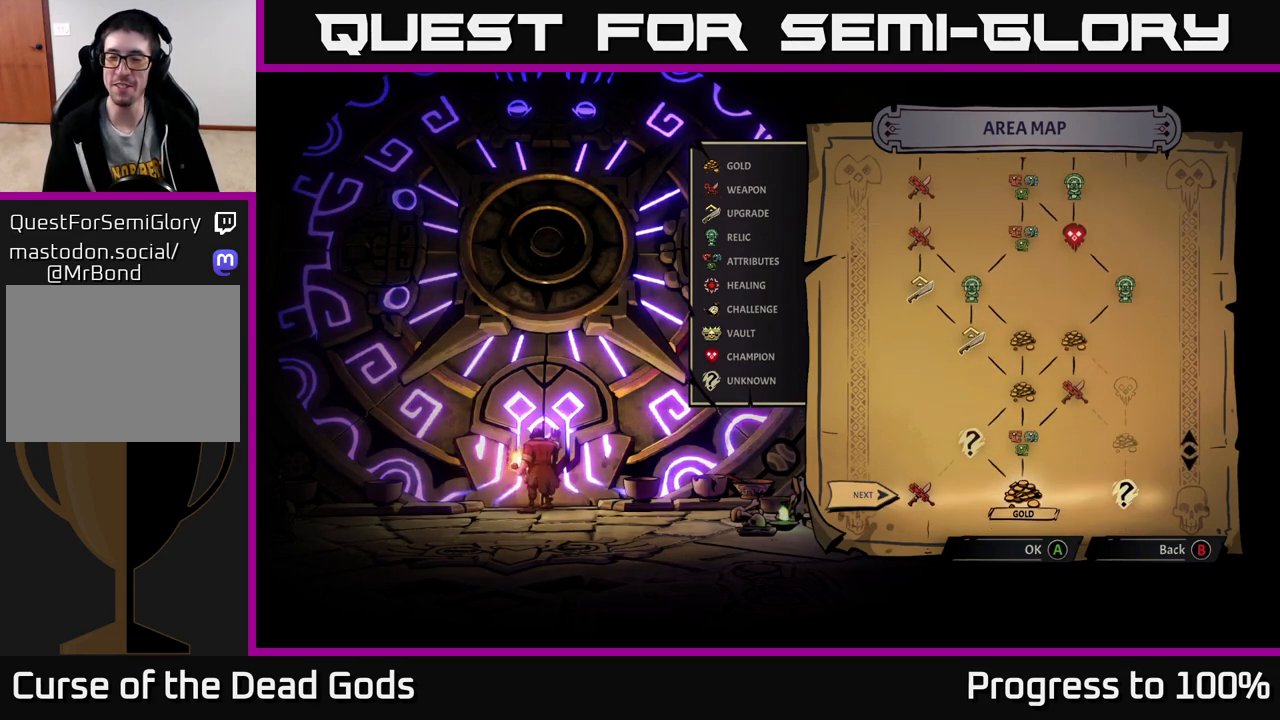
{"buttons": [], "left_stick": "center", "right_stick": "center", "events": [[283, "A", "down"], [367, "A", "up"]]}